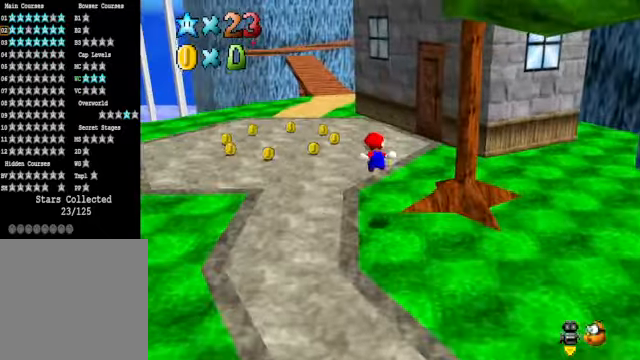
Gameplay with a controller (Xbox layout); each line is a JSON object with the inputs held at the frame after it. "events" lists button and stick changes between this image and that frame as [ms after this image, input, new state], when the widget could be followed in between.
{"buttons": ["A", "X"], "left_stick": "up", "right_stick": "center", "events": [[468, "A", "down"], [468, "X", "down"]]}
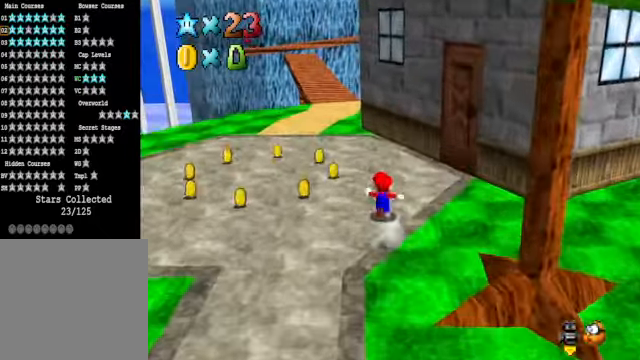
{"buttons": [], "left_stick": "up", "right_stick": "center", "events": [[167, "A", "up"], [167, "X", "up"]]}
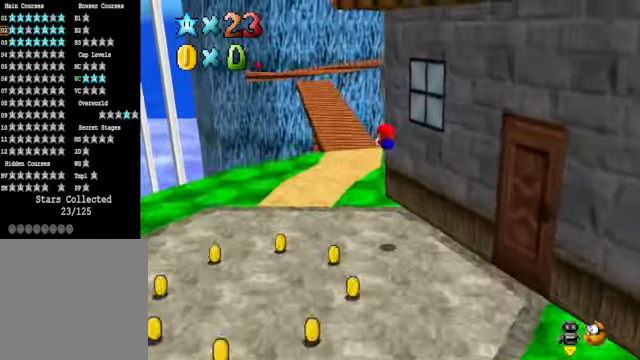
{"buttons": ["A"], "left_stick": "up", "right_stick": "center", "events": [[434, "A", "down"]]}
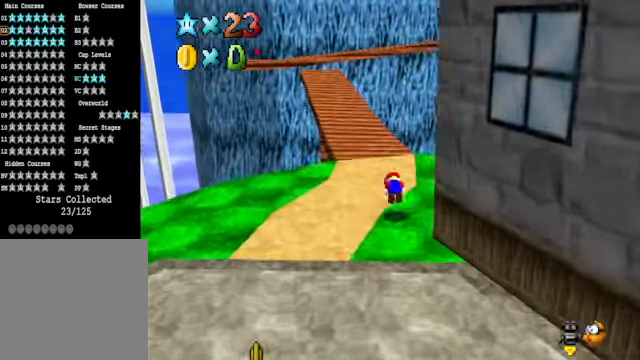
{"buttons": ["X"], "left_stick": "up", "right_stick": "center", "events": [[33, "A", "up"], [501, "X", "down"]]}
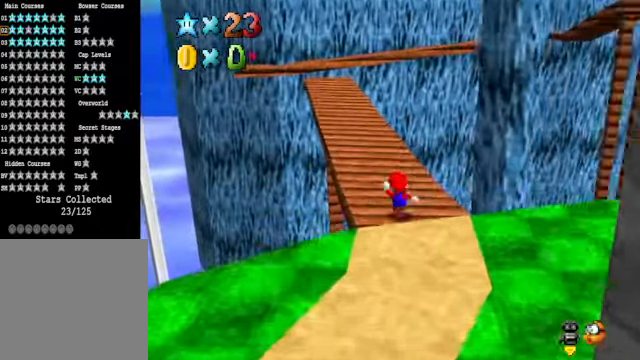
{"buttons": [], "left_stick": "up", "right_stick": "center", "events": [[134, "X", "up"], [367, "A", "down"], [468, "A", "up"]]}
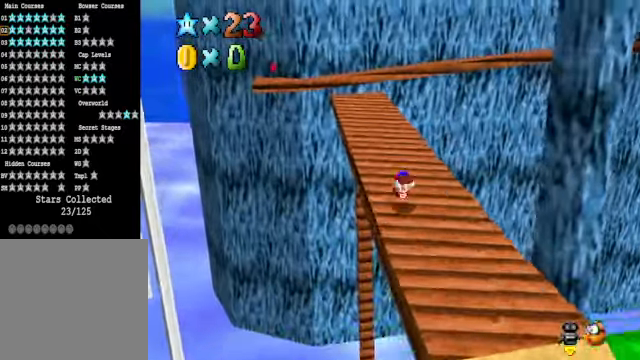
{"buttons": [], "left_stick": "up", "right_stick": "center", "events": []}
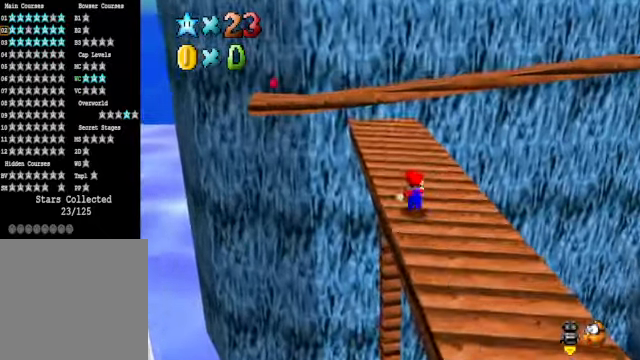
{"buttons": [], "left_stick": "up", "right_stick": "center", "events": [[167, "L2", "down"], [234, "A", "down"], [367, "A", "up"], [401, "L2", "up"]]}
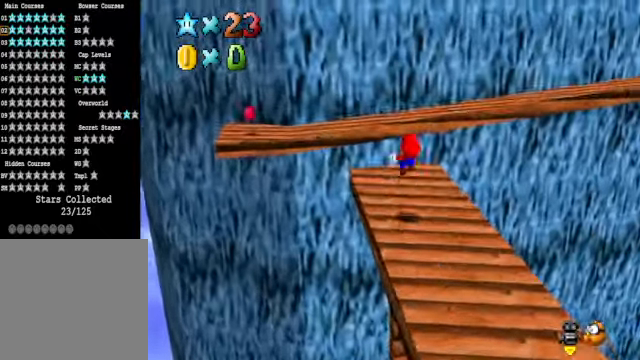
{"buttons": [], "left_stick": "left", "right_stick": "center", "events": [[100, "left_stick", "up-left"], [267, "left_stick", "left"]]}
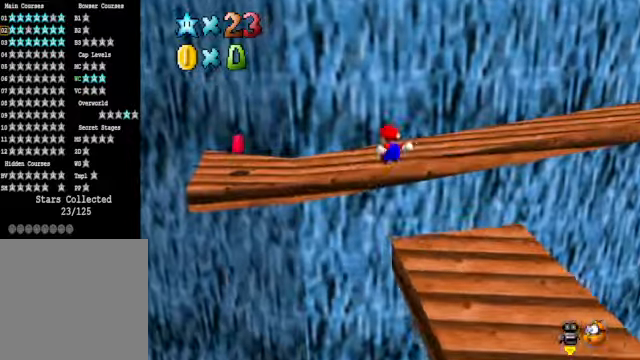
{"buttons": [], "left_stick": "up", "right_stick": "center", "events": [[134, "left_stick", "up-left"], [134, "right_stick", "down-right"], [267, "left_stick", "up"], [301, "right_stick", "center"]]}
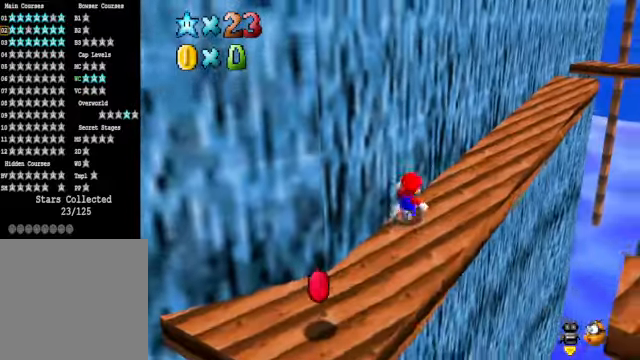
{"buttons": ["A"], "left_stick": "up", "right_stick": "center", "events": [[167, "A", "down"]]}
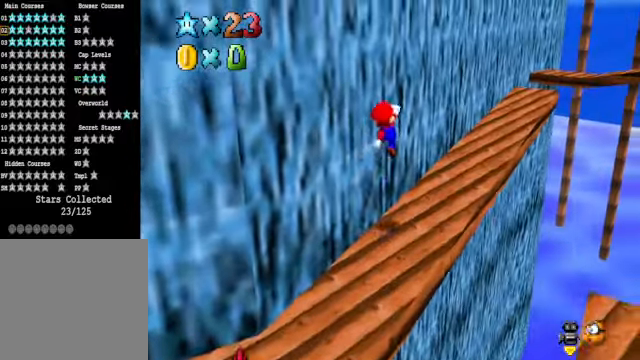
{"buttons": ["A"], "left_stick": "up", "right_stick": "center", "events": [[34, "A", "up"], [301, "X", "down"], [401, "X", "up"], [434, "A", "down"]]}
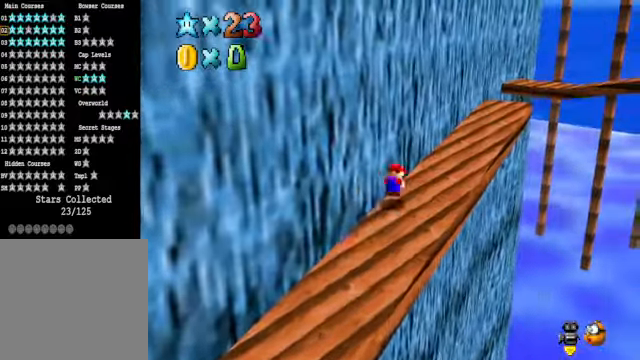
{"buttons": [], "left_stick": "up", "right_stick": "center", "events": [[67, "A", "up"], [234, "right_stick", "down-right"], [401, "right_stick", "center"]]}
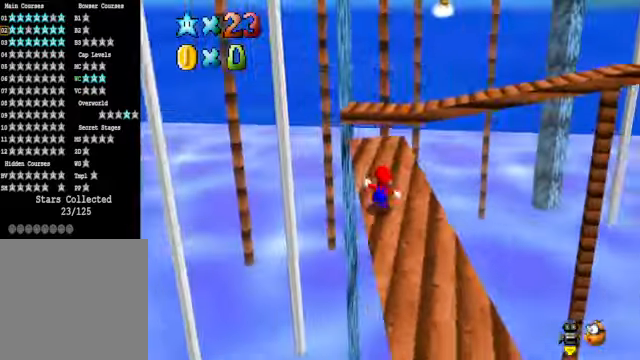
{"buttons": ["A"], "left_stick": "up", "right_stick": "center", "events": [[334, "A", "down"]]}
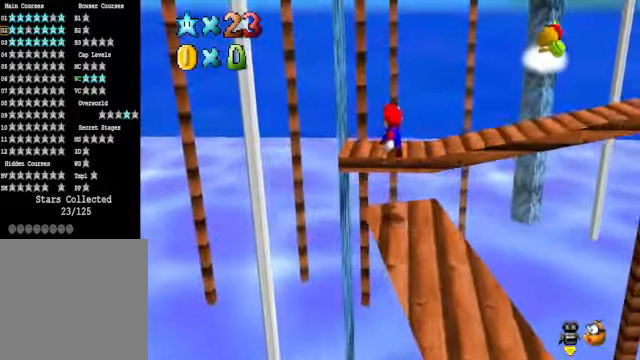
{"buttons": [], "left_stick": "down-right", "right_stick": "center", "events": [[200, "A", "up"], [334, "left_stick", "right"], [334, "right_stick", "down-right"], [401, "left_stick", "down-right"], [501, "right_stick", "center"]]}
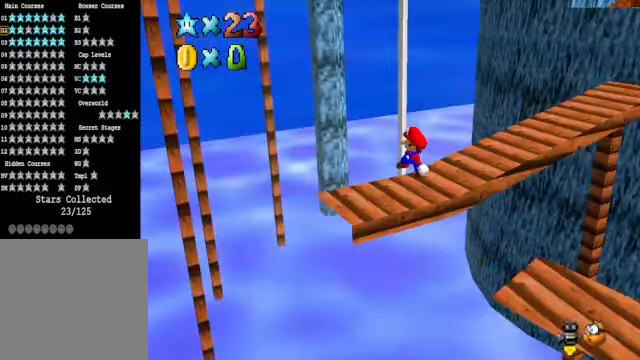
{"buttons": [], "left_stick": "center", "right_stick": "down-right", "events": [[100, "X", "down"], [167, "left_stick", "right"], [234, "X", "up"], [367, "right_stick", "down-right"], [434, "left_stick", "center"]]}
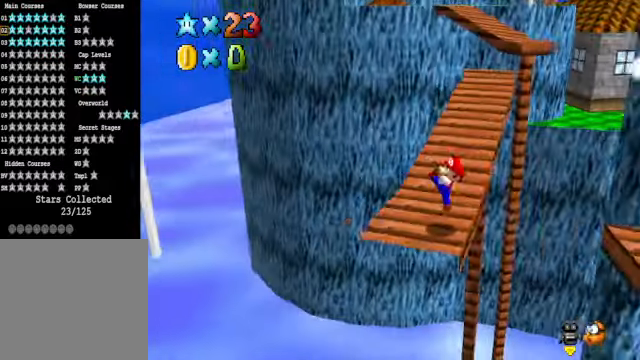
{"buttons": [], "left_stick": "up", "right_stick": "center", "events": [[33, "right_stick", "center"], [200, "left_stick", "up"]]}
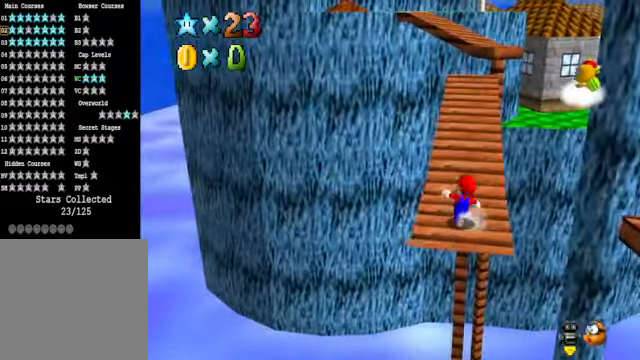
{"buttons": [], "left_stick": "up", "right_stick": "center", "events": []}
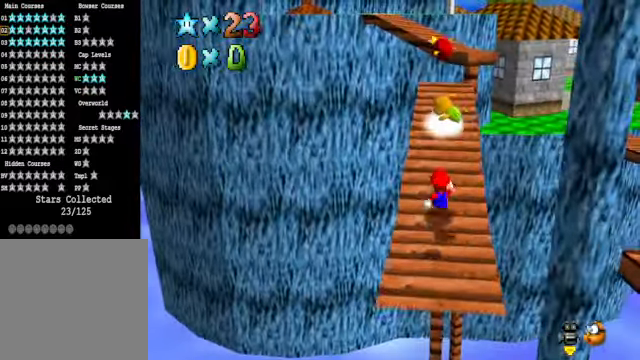
{"buttons": [], "left_stick": "up", "right_stick": "center", "events": []}
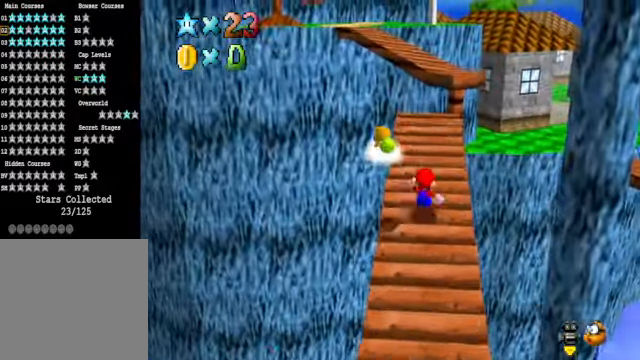
{"buttons": [], "left_stick": "up", "right_stick": "center", "events": [[400, "A", "down"], [500, "A", "up"]]}
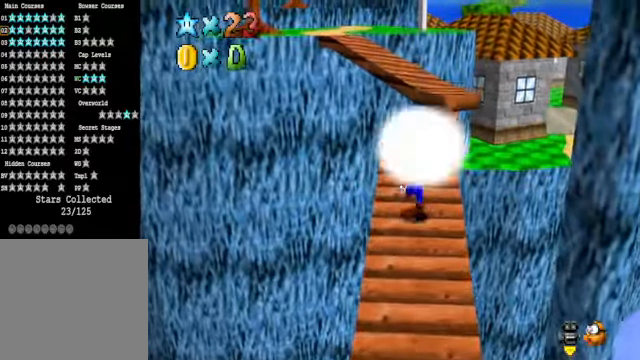
{"buttons": [], "left_stick": "up", "right_stick": "center", "events": []}
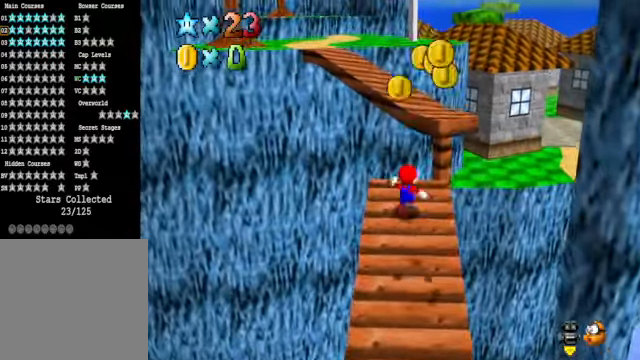
{"buttons": [], "left_stick": "down-right", "right_stick": "center", "events": [[100, "A", "down"], [334, "left_stick", "up-right"], [501, "A", "up"], [501, "left_stick", "down-right"]]}
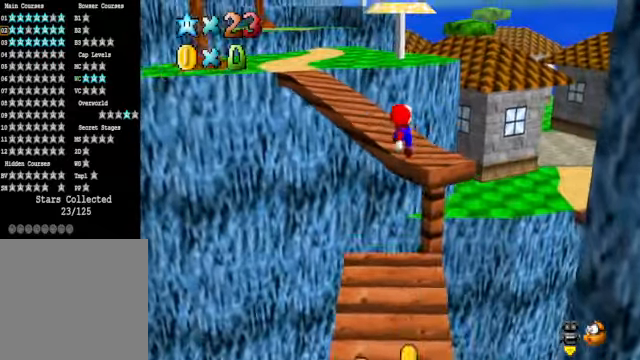
{"buttons": [], "left_stick": "down-left", "right_stick": "down-left", "events": [[201, "X", "down"], [201, "left_stick", "right"], [301, "X", "up"], [334, "left_stick", "center"], [401, "right_stick", "down-left"], [434, "left_stick", "down-left"]]}
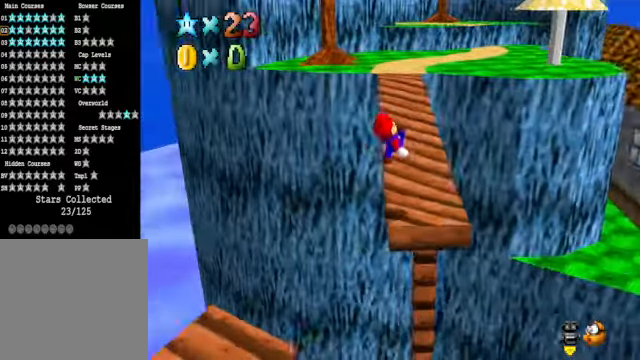
{"buttons": [], "left_stick": "up", "right_stick": "center", "events": [[33, "right_stick", "center"], [100, "left_stick", "center"], [200, "left_stick", "up"]]}
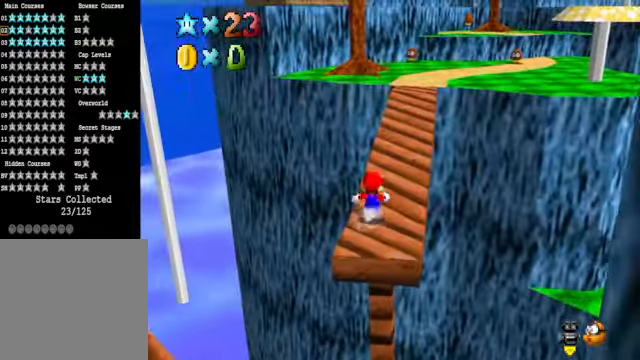
{"buttons": [], "left_stick": "up", "right_stick": "center", "events": [[33, "L2", "down"], [100, "A", "down"], [167, "A", "up"], [200, "L2", "up"]]}
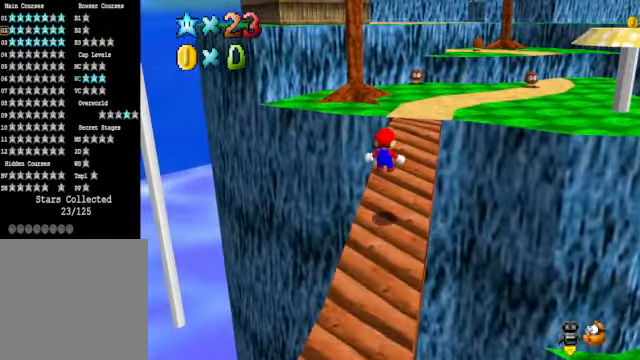
{"buttons": [], "left_stick": "up", "right_stick": "center", "events": [[167, "right_stick", "down-right"], [367, "right_stick", "center"]]}
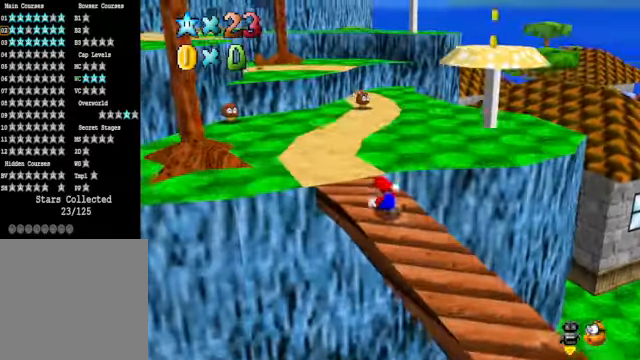
{"buttons": [], "left_stick": "up", "right_stick": "center", "events": [[167, "X", "down"], [267, "X", "up"]]}
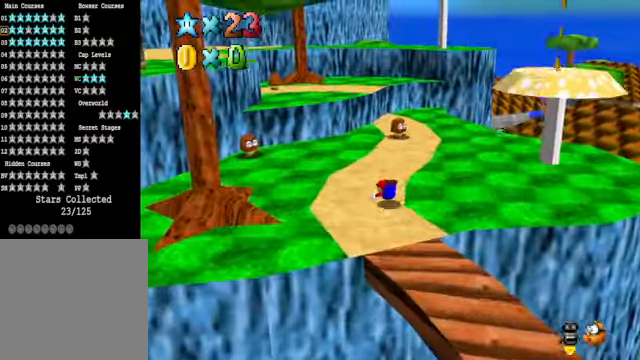
{"buttons": [], "left_stick": "up-left", "right_stick": "center", "events": [[33, "A", "down"], [133, "A", "up"], [400, "left_stick", "up-left"]]}
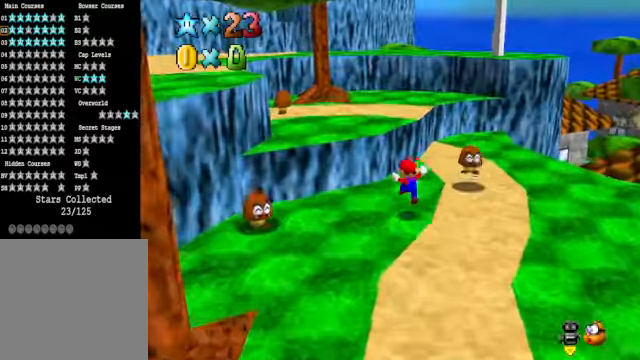
{"buttons": ["A"], "left_stick": "up-left", "right_stick": "center", "events": [[100, "A", "down"]]}
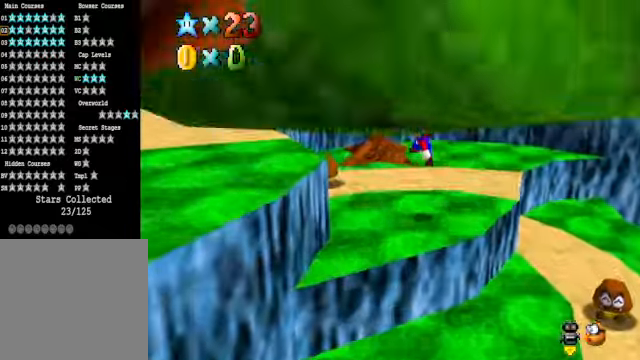
{"buttons": ["A"], "left_stick": "up-left", "right_stick": "center", "events": [[100, "A", "up"], [467, "A", "down"]]}
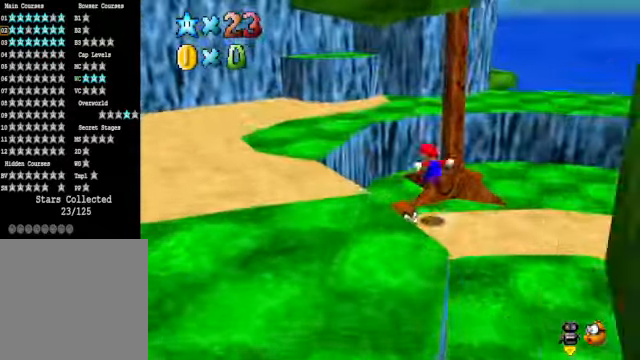
{"buttons": [], "left_stick": "up-left", "right_stick": "center", "events": [[168, "A", "up"]]}